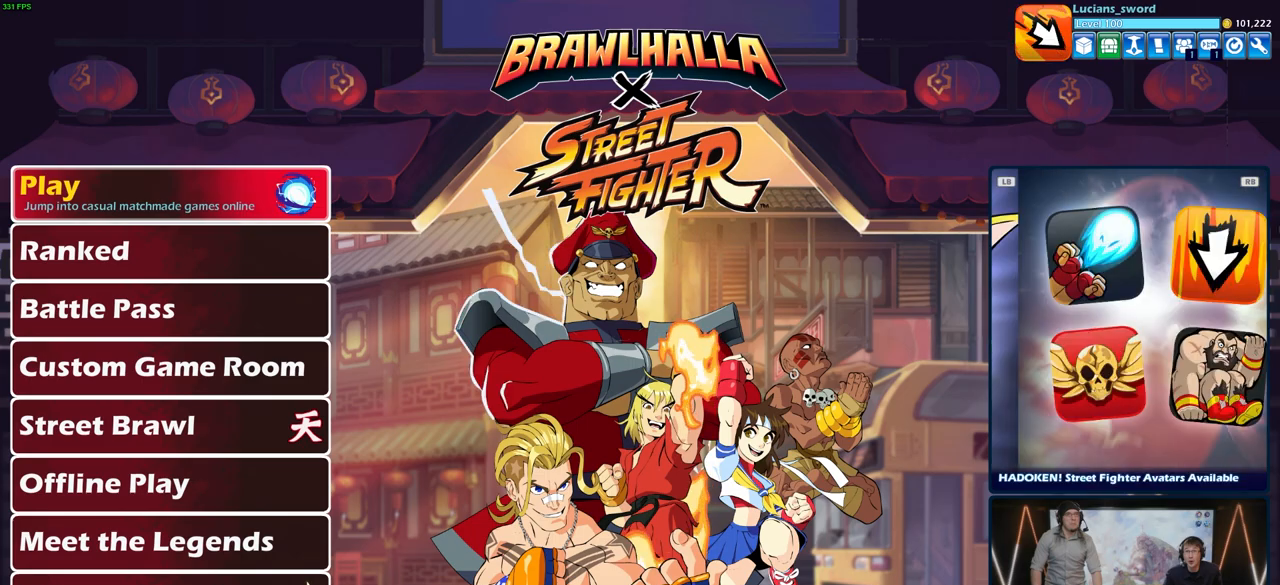
Gameplay with a controller (PlayStation layout); each line is a JSON object with the inputs held at the frame after it. "events" lists button and stick changes between this image and that frame as [ms after this image, input, new state], when the widget could be followed in between.
{"buttons": [], "left_stick": "center", "right_stick": "center", "events": [[383, "CROSS", "down"], [450, "CROSS", "up"]]}
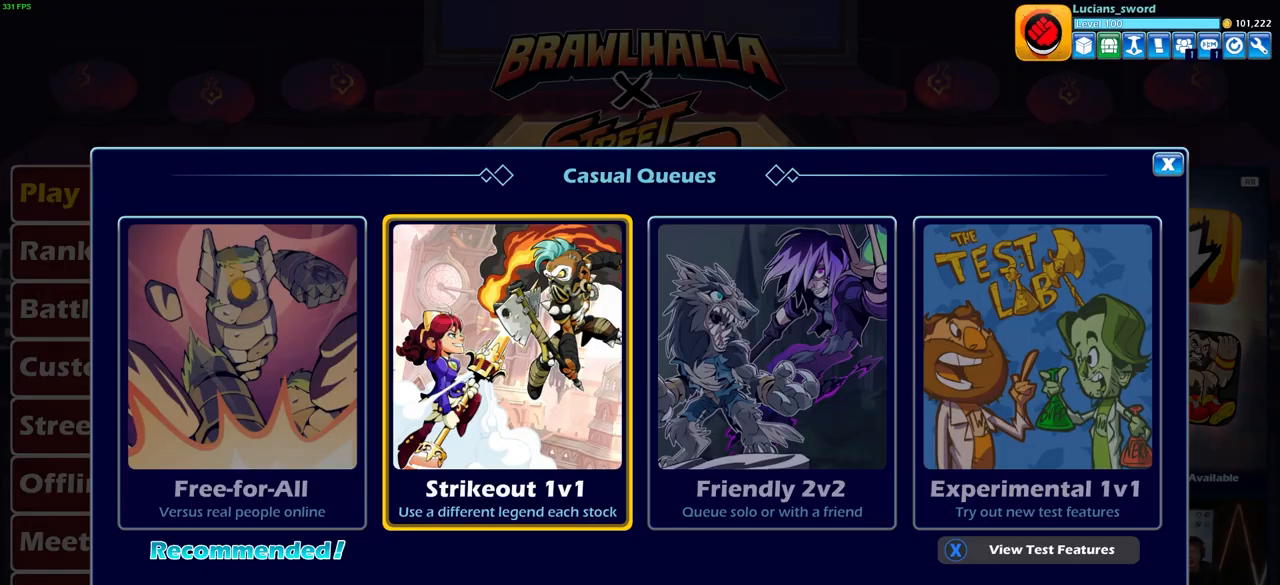
{"buttons": [], "left_stick": "center", "right_stick": "center", "events": []}
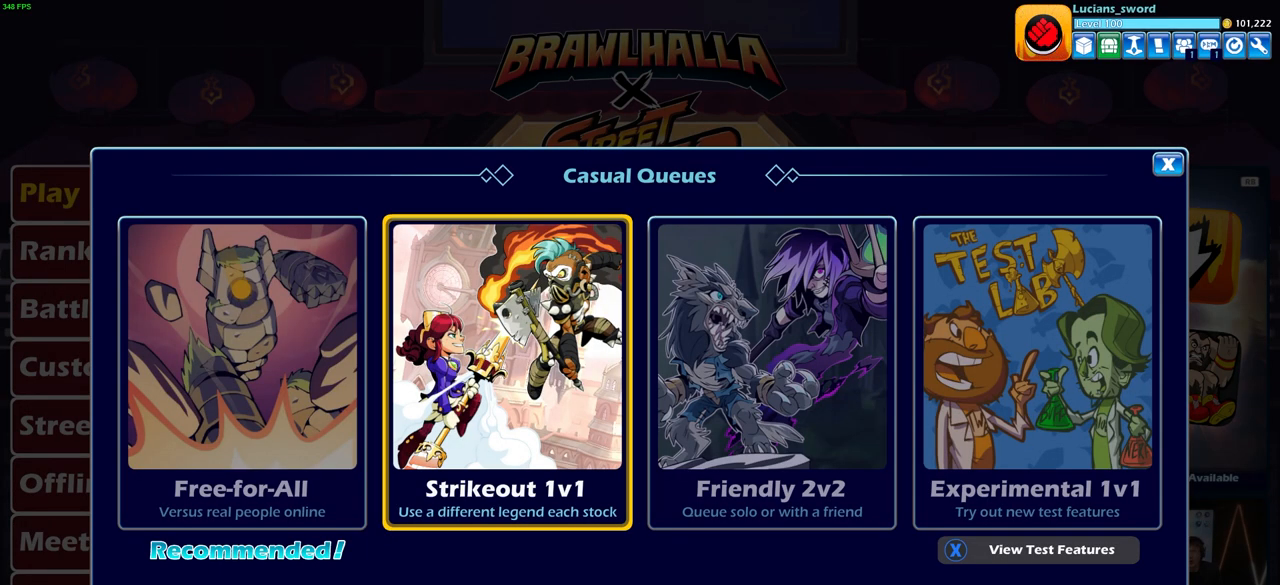
{"buttons": [], "left_stick": "center", "right_stick": "center", "events": [[33, "CROSS", "down"], [117, "CROSS", "up"]]}
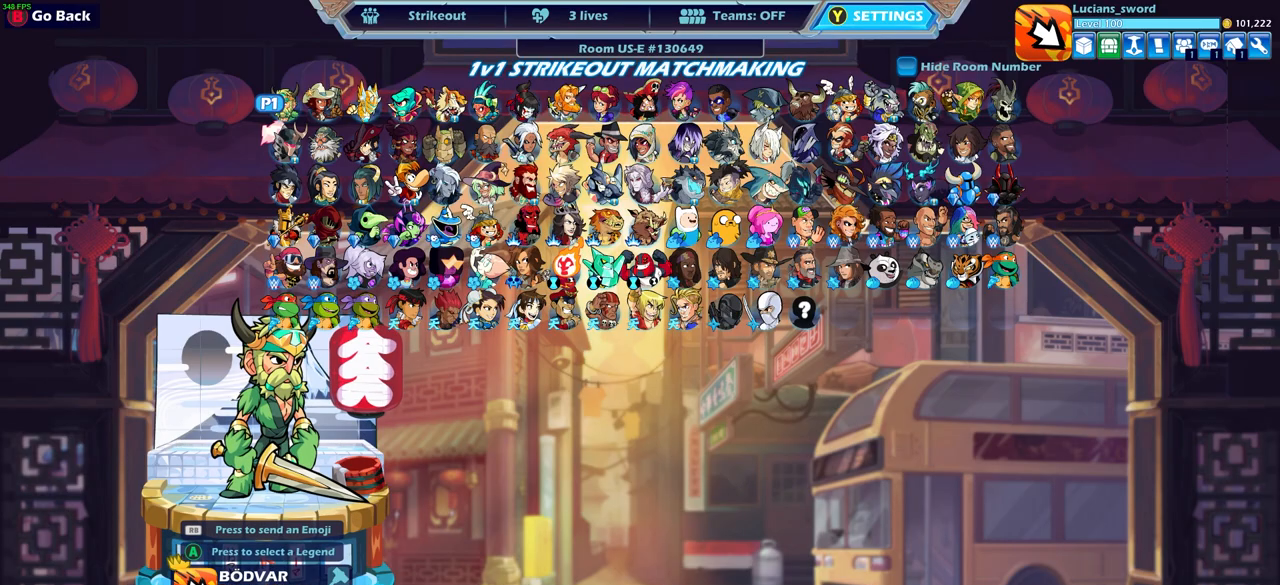
{"buttons": ["DPAD_DOWN"], "left_stick": "center", "right_stick": "center", "events": [[33, "DPAD_DOWN", "down"], [133, "DPAD_DOWN", "up"], [217, "DPAD_DOWN", "down"], [317, "DPAD_DOWN", "up"], [417, "DPAD_DOWN", "down"]]}
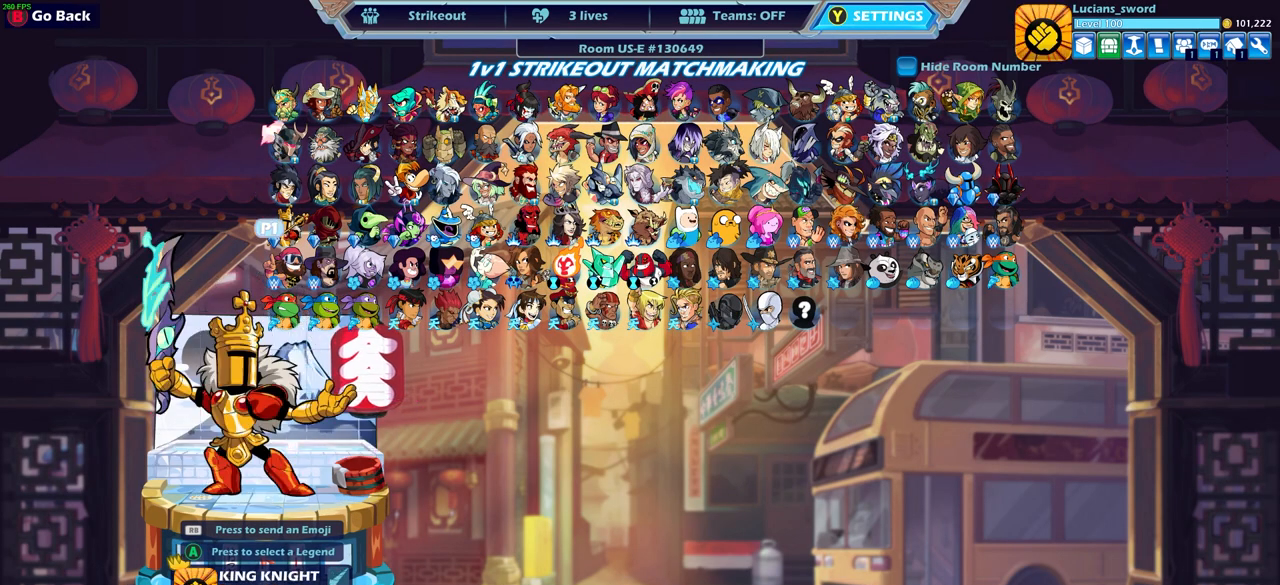
{"buttons": ["DPAD_RIGHT"], "left_stick": "center", "right_stick": "center", "events": [[17, "DPAD_DOWN", "up"], [83, "DPAD_DOWN", "down"], [200, "DPAD_DOWN", "up"], [267, "DPAD_DOWN", "down"], [367, "DPAD_DOWN", "up"], [483, "DPAD_RIGHT", "down"]]}
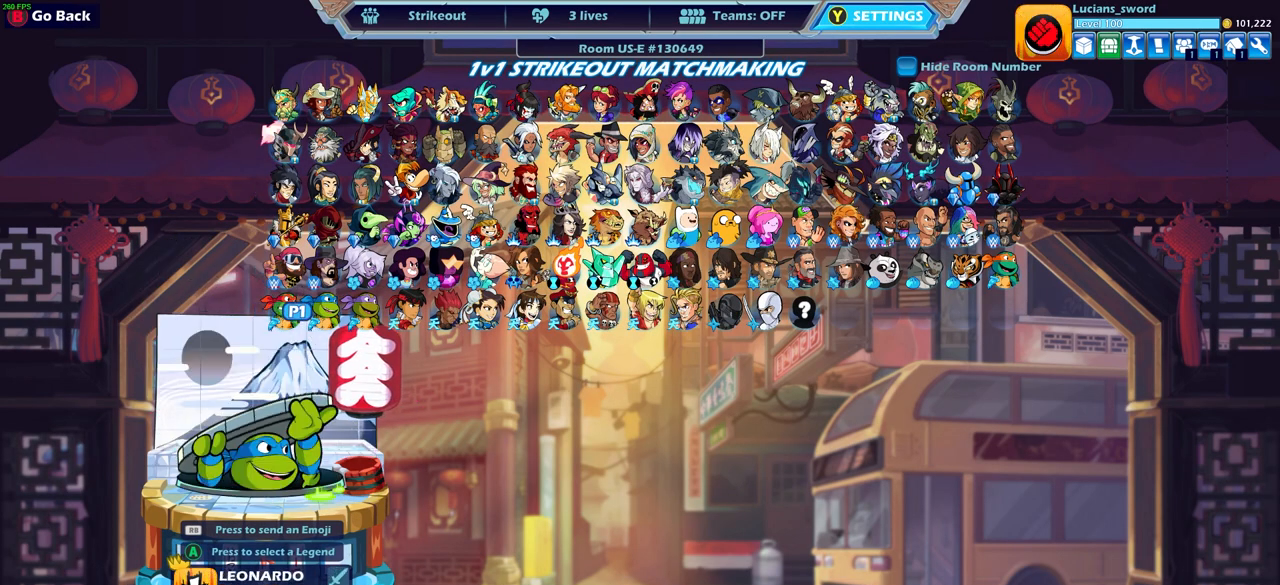
{"buttons": ["DPAD_RIGHT"], "left_stick": "center", "right_stick": "center", "events": [[67, "DPAD_RIGHT", "up"], [150, "DPAD_RIGHT", "down"], [233, "DPAD_RIGHT", "up"], [333, "DPAD_RIGHT", "down"], [417, "DPAD_RIGHT", "up"], [500, "DPAD_RIGHT", "down"]]}
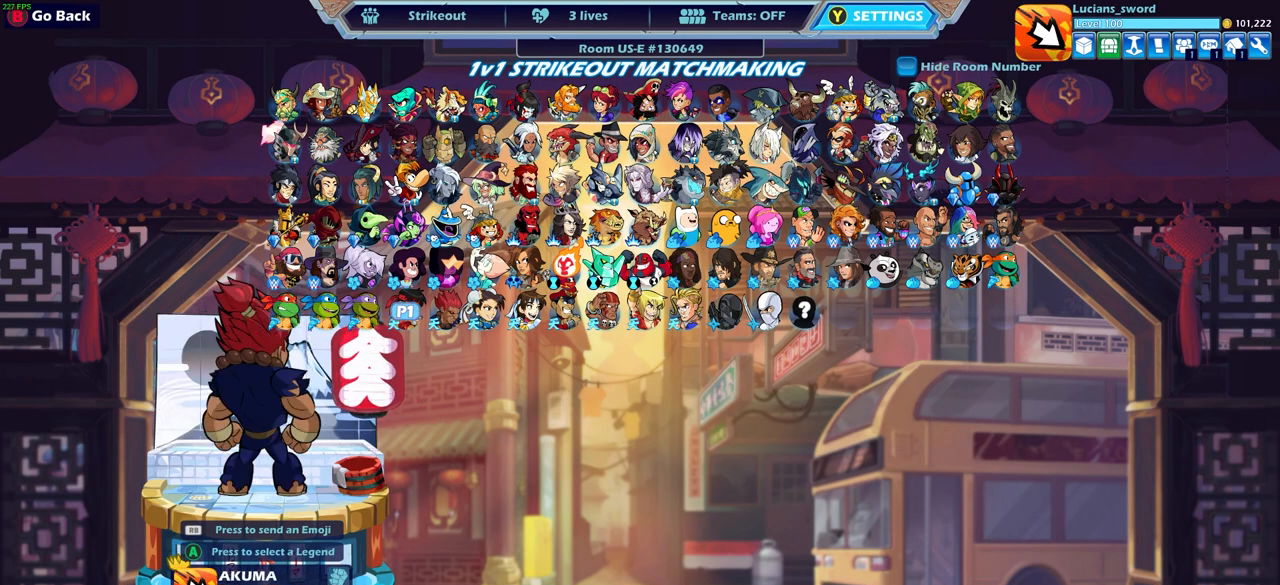
{"buttons": [], "left_stick": "center", "right_stick": "center", "events": [[83, "DPAD_RIGHT", "up"], [183, "DPAD_RIGHT", "down"], [300, "DPAD_RIGHT", "up"]]}
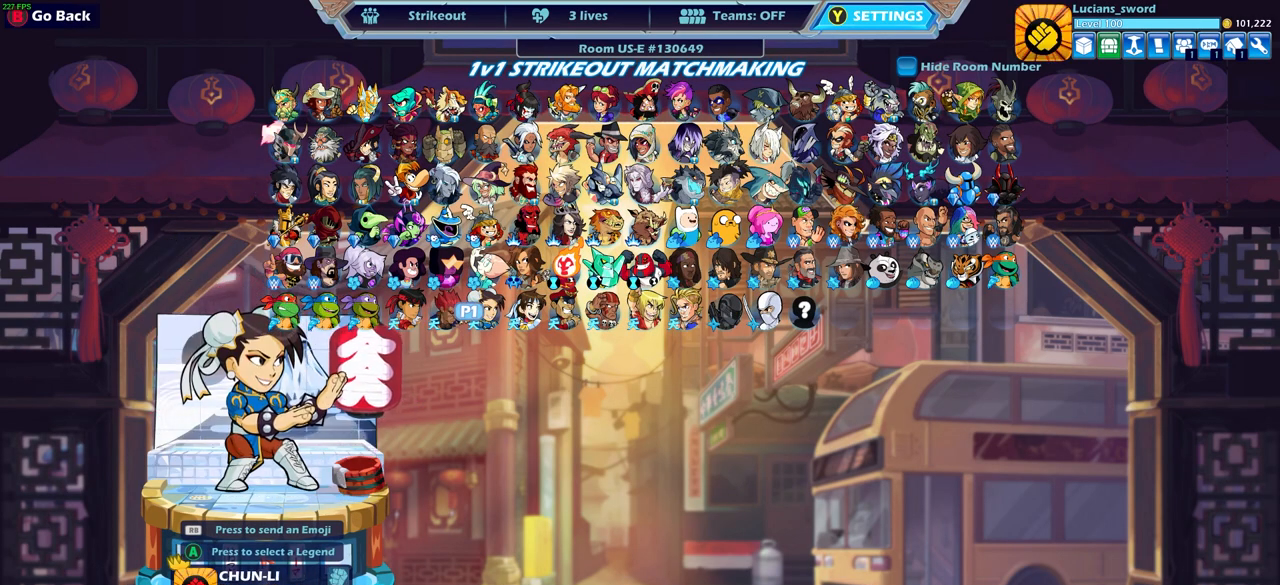
{"buttons": [], "left_stick": "center", "right_stick": "center", "events": [[183, "DPAD_LEFT", "down"], [300, "DPAD_LEFT", "up"]]}